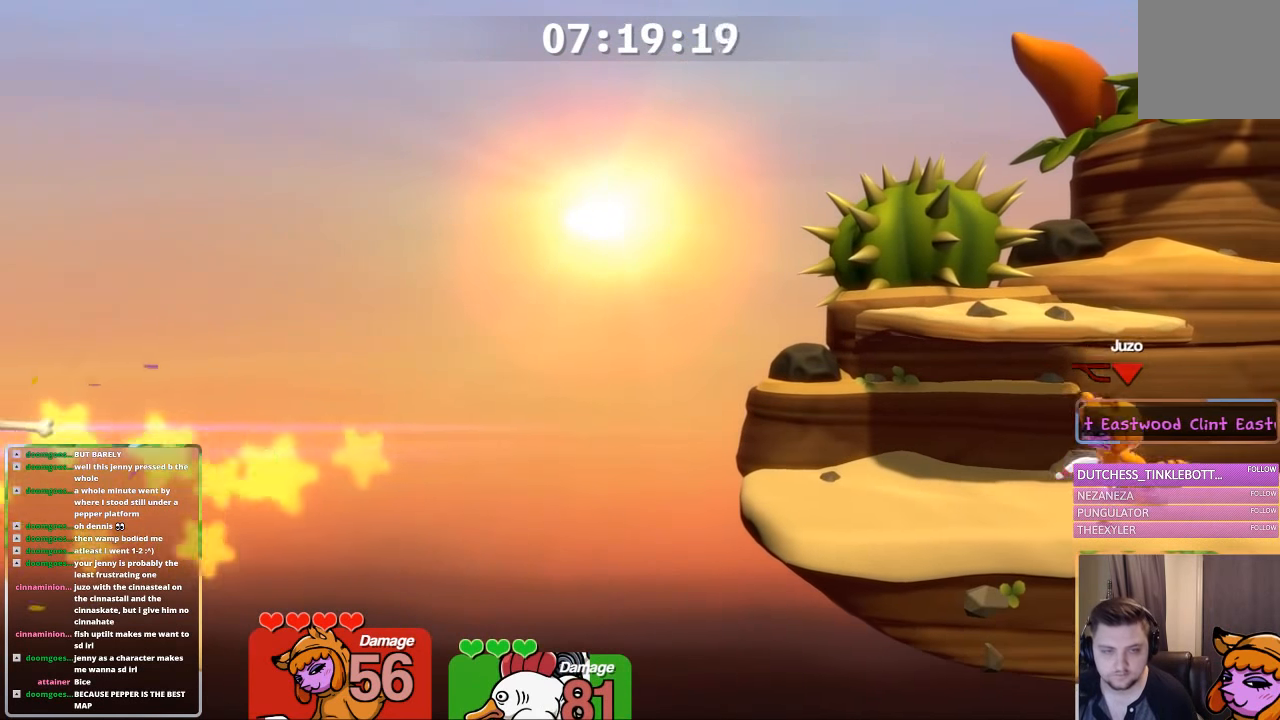
Gameplay with a controller (Xbox layout); each line is a JSON object with the inputs held at the frame after it. "events" lists button and stick changes between this image and that frame as [ms after this image, input, new state], when the widget could be followed in between.
{"buttons": ["L1"], "left_stick": "right", "right_stick": "center", "events": [[84, "left_stick", "left"], [184, "left_stick", "right"], [334, "L3", "up"], [334, "left_stick", "up-left"], [434, "left_stick", "center"], [484, "left_stick", "right"]]}
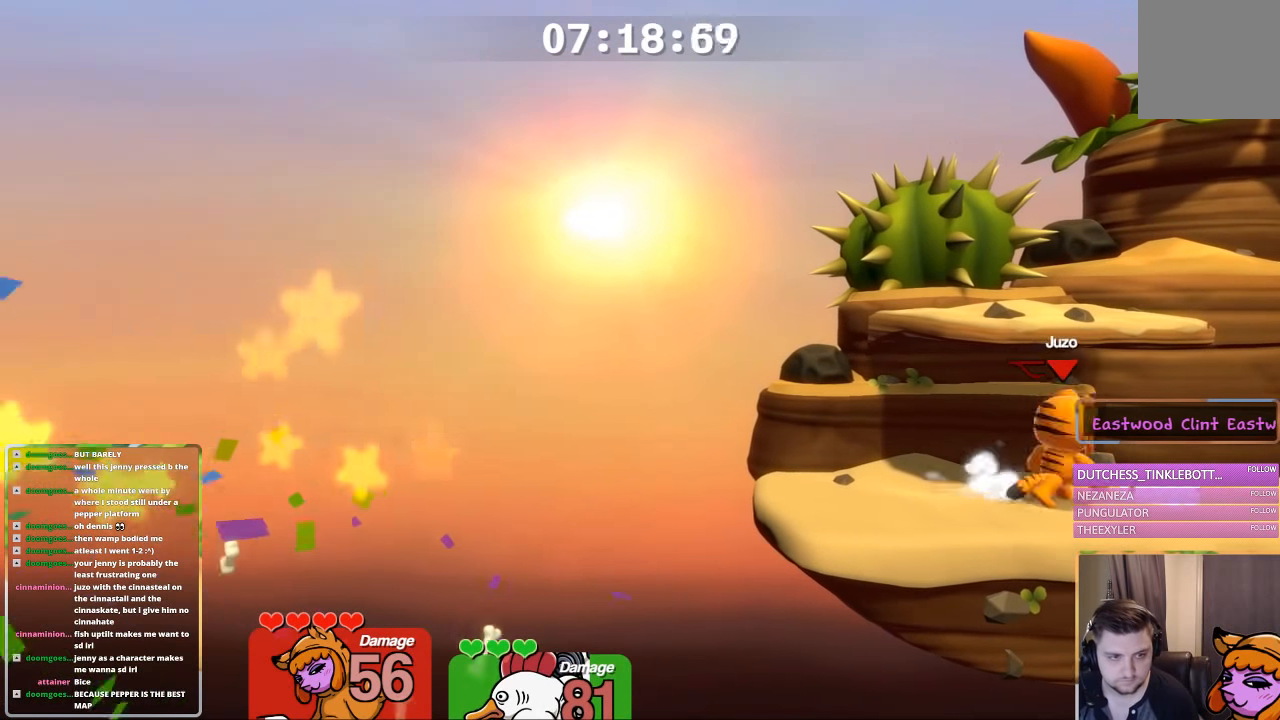
{"buttons": ["L1"], "left_stick": "up-left", "right_stick": "center"}
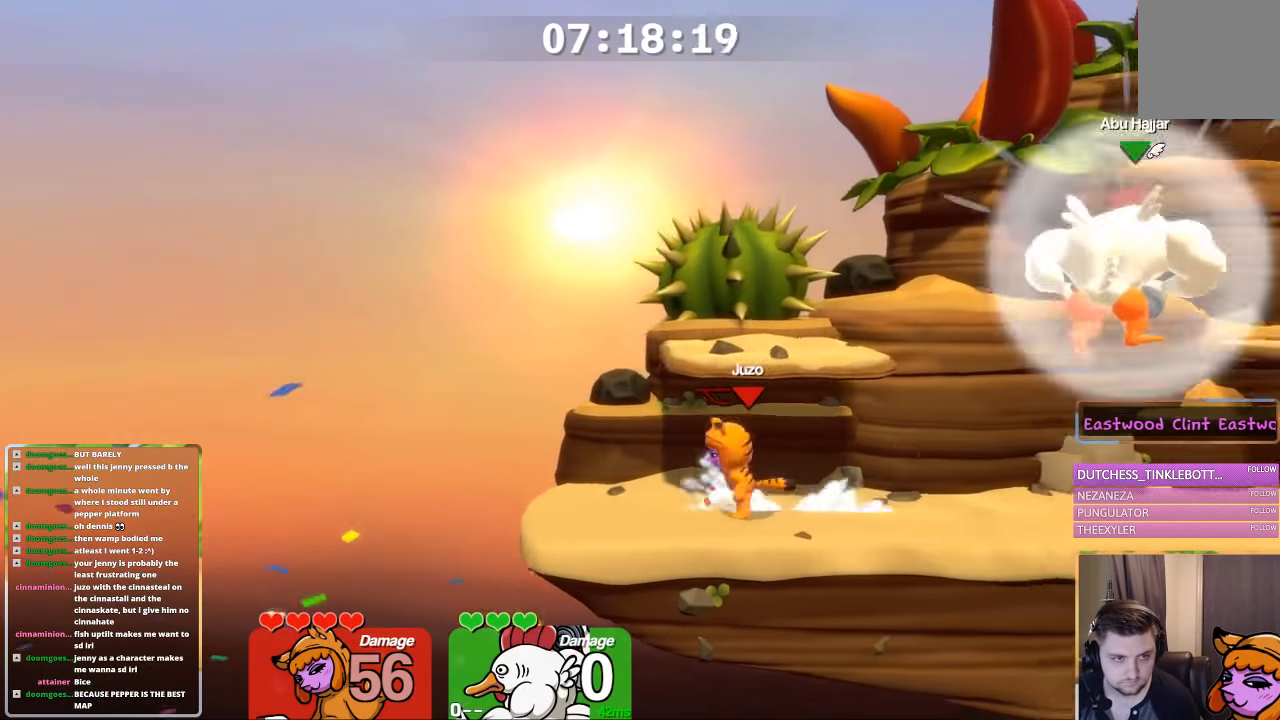
{"buttons": ["A", "L1"], "left_stick": "right", "right_stick": "center", "events": [[100, "left_stick", "right"], [150, "L3", "down"], [200, "L3", "up"], [200, "left_stick", "left"], [350, "left_stick", "right"], [467, "A", "down"]]}
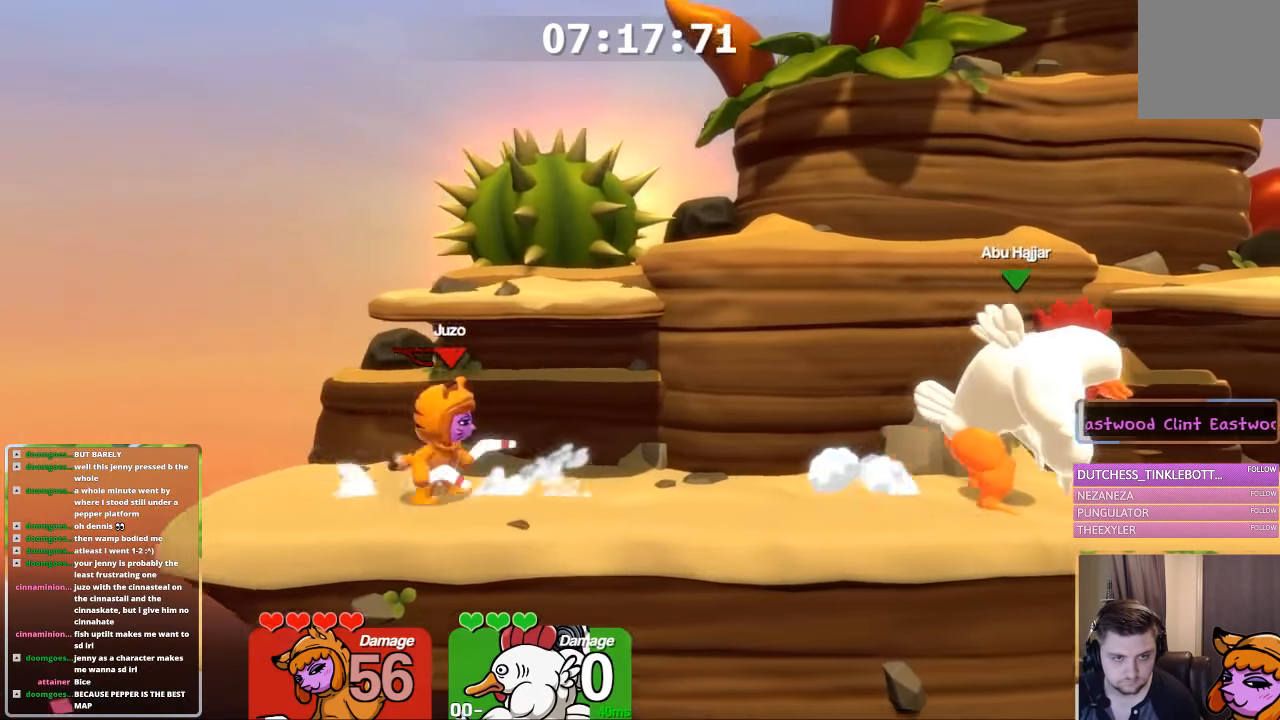
{"buttons": ["A", "L1"], "left_stick": "up", "right_stick": "center", "events": [[50, "L1", "up"], [50, "left_stick", "center"], [150, "B", "down"], [250, "L1", "down"], [317, "left_stick", "left"], [467, "B", "up"], [467, "left_stick", "up"]]}
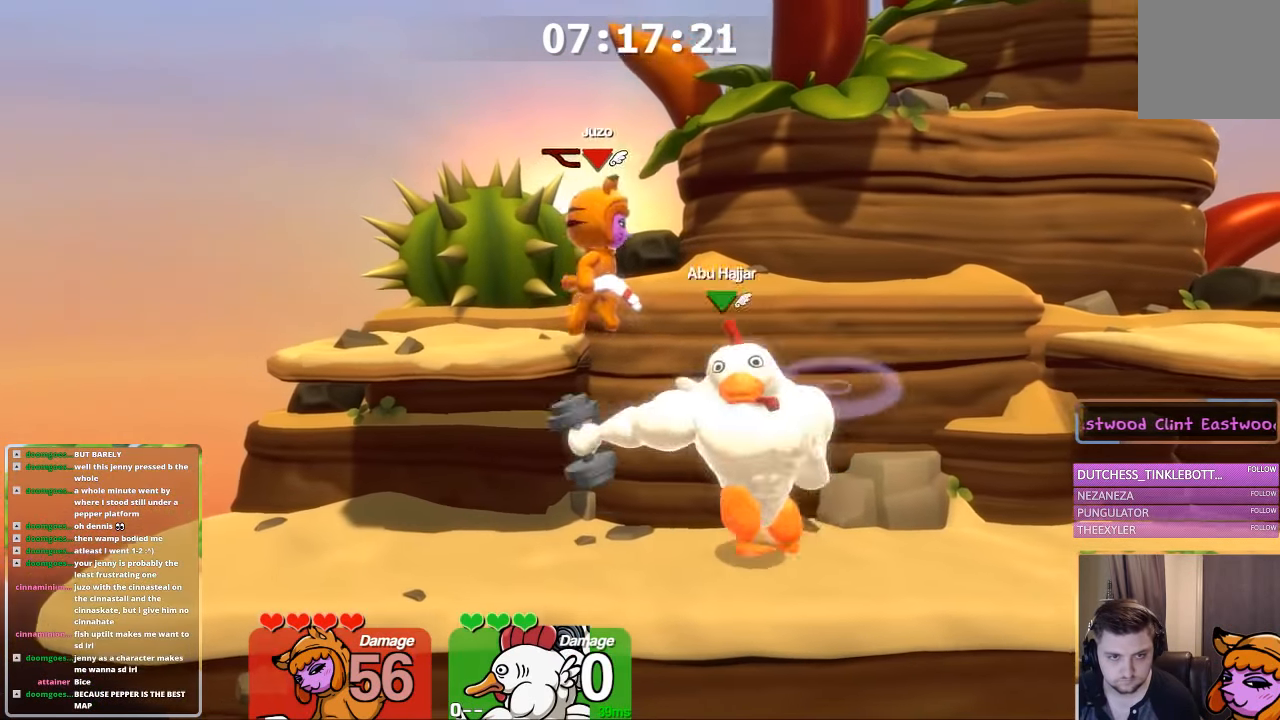
{"buttons": [], "left_stick": "center", "right_stick": "center", "events": [[17, "A", "up"], [17, "left_stick", "right"], [117, "L1", "up"], [117, "left_stick", "down"], [217, "B", "down"], [217, "left_stick", "center"], [367, "left_stick", "down-right"], [417, "B", "up"], [484, "left_stick", "center"]]}
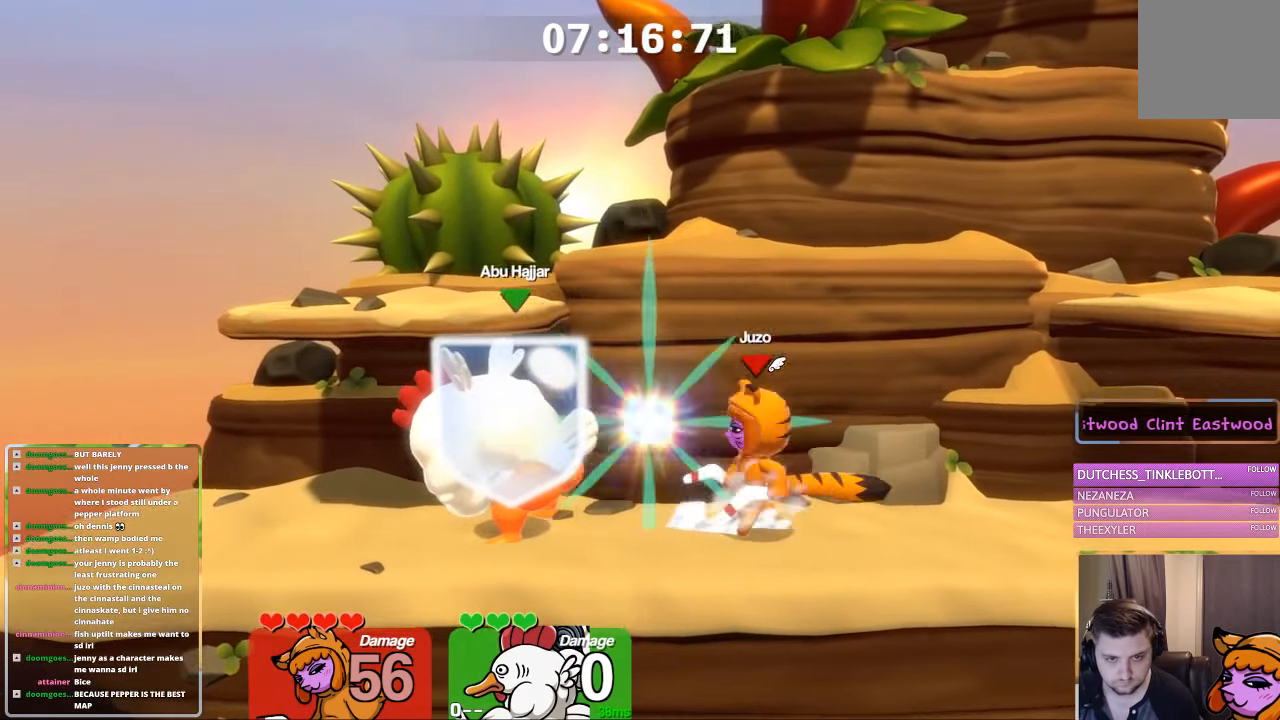
{"buttons": ["A", "X", "L1"], "left_stick": "right", "right_stick": "center", "events": [[17, "L1", "down"], [17, "left_stick", "right"], [333, "A", "down"], [433, "X", "down"]]}
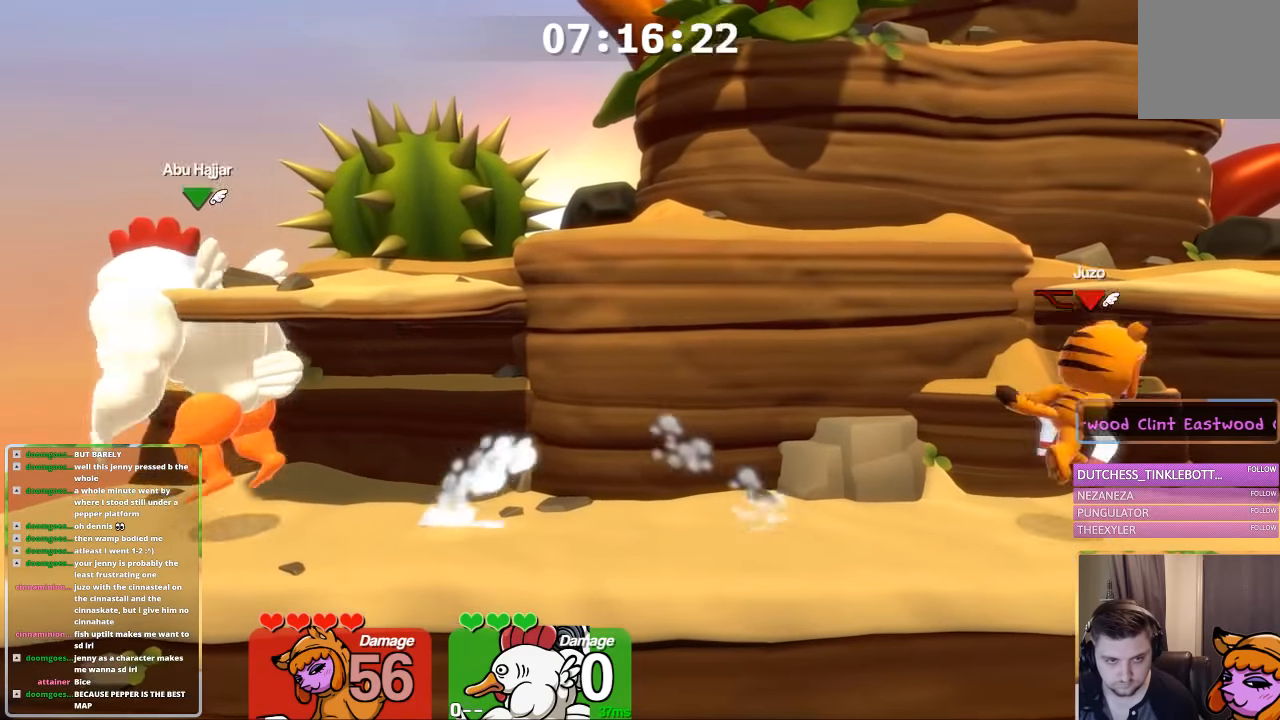
{"buttons": ["L1"], "left_stick": "left", "right_stick": "center", "events": [[83, "A", "up"], [83, "L1", "up"], [83, "X", "up"], [133, "left_stick", "center"], [383, "L1", "down"], [383, "left_stick", "left"]]}
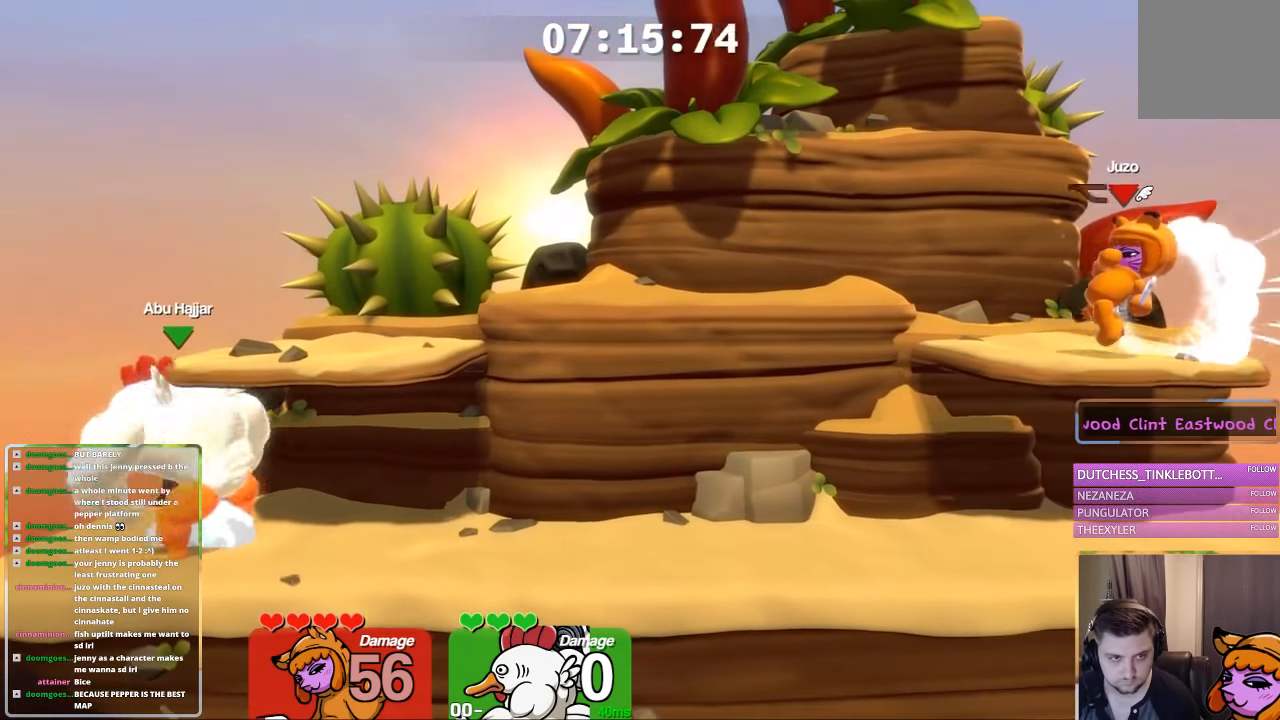
{"buttons": [], "left_stick": "center", "right_stick": "center", "events": [[50, "L1", "up"], [100, "left_stick", "center"], [216, "left_stick", "down"], [350, "left_stick", "center"]]}
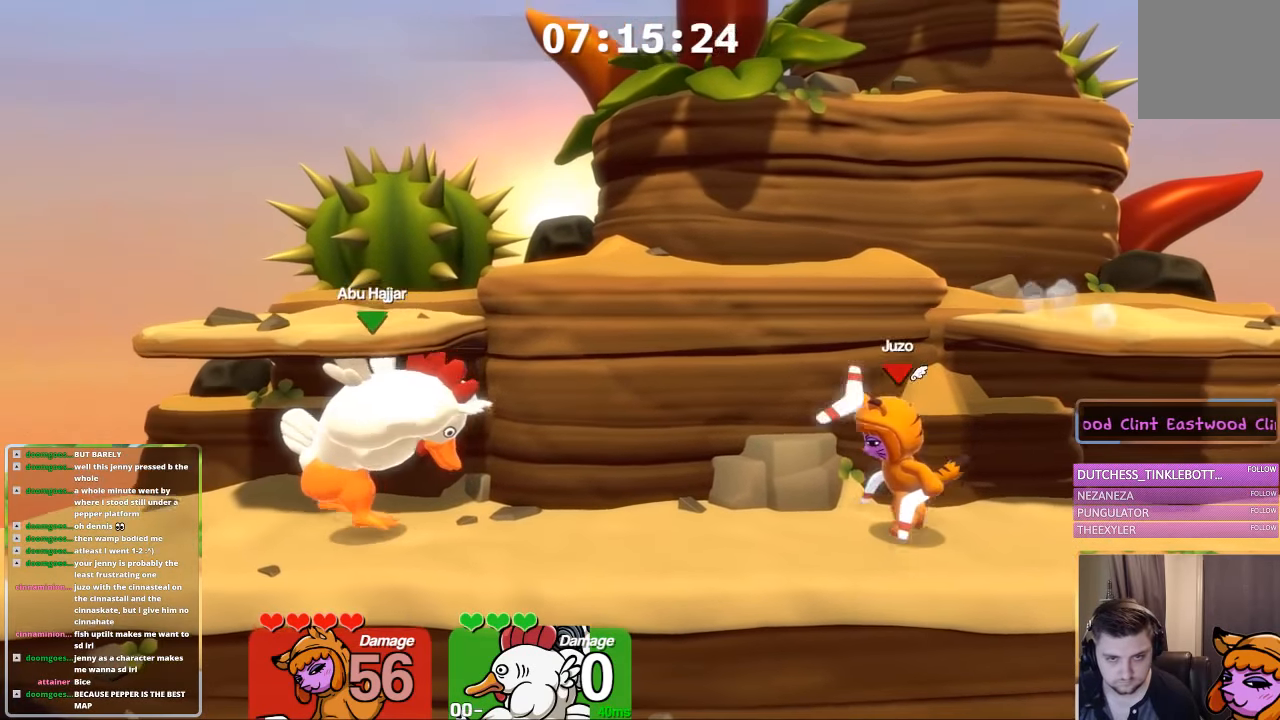
{"buttons": ["L2"], "left_stick": "down-right", "right_stick": "center", "events": [[16, "left_stick", "down-left"], [100, "left_stick", "center"], [200, "L2", "down"], [450, "A", "down"], [450, "L2", "up"], [450, "left_stick", "down-right"], [500, "A", "up"], [500, "L2", "down"]]}
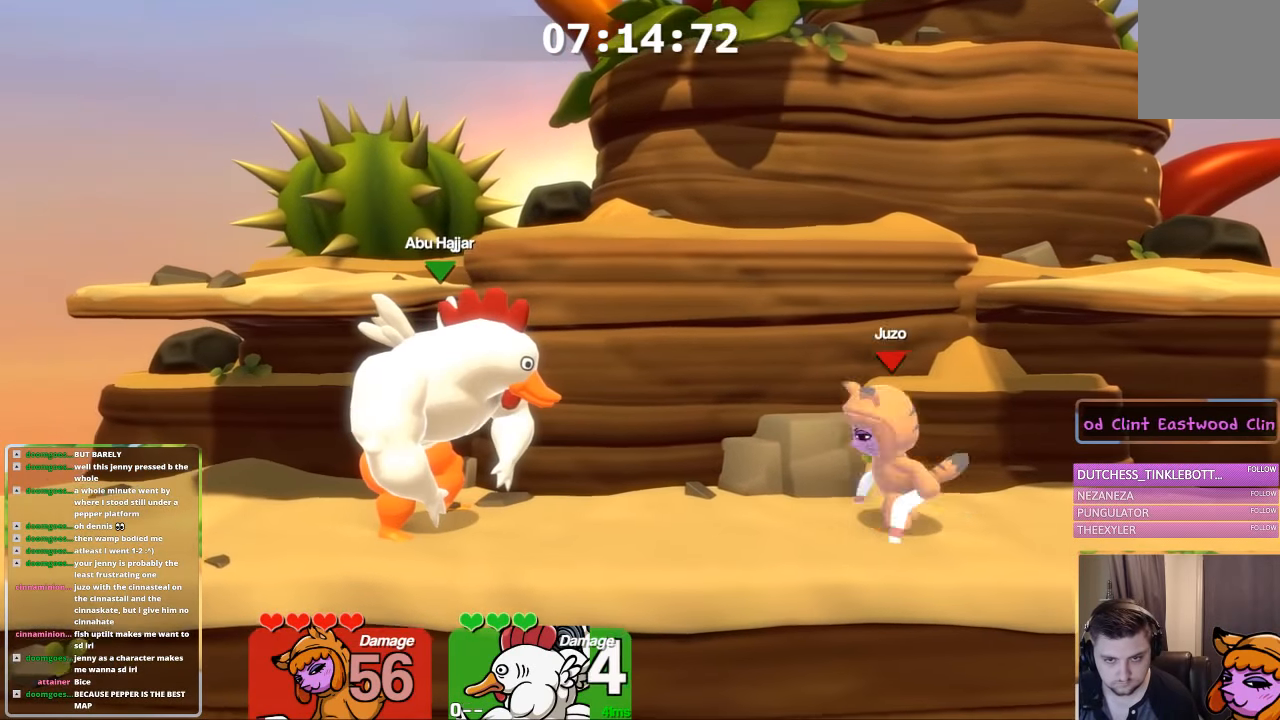
{"buttons": [], "left_stick": "left", "right_stick": "center", "events": [[116, "L2", "up"], [150, "left_stick", "center"], [200, "A", "down"], [316, "X", "down"], [400, "A", "up"], [400, "X", "up"], [466, "left_stick", "left"]]}
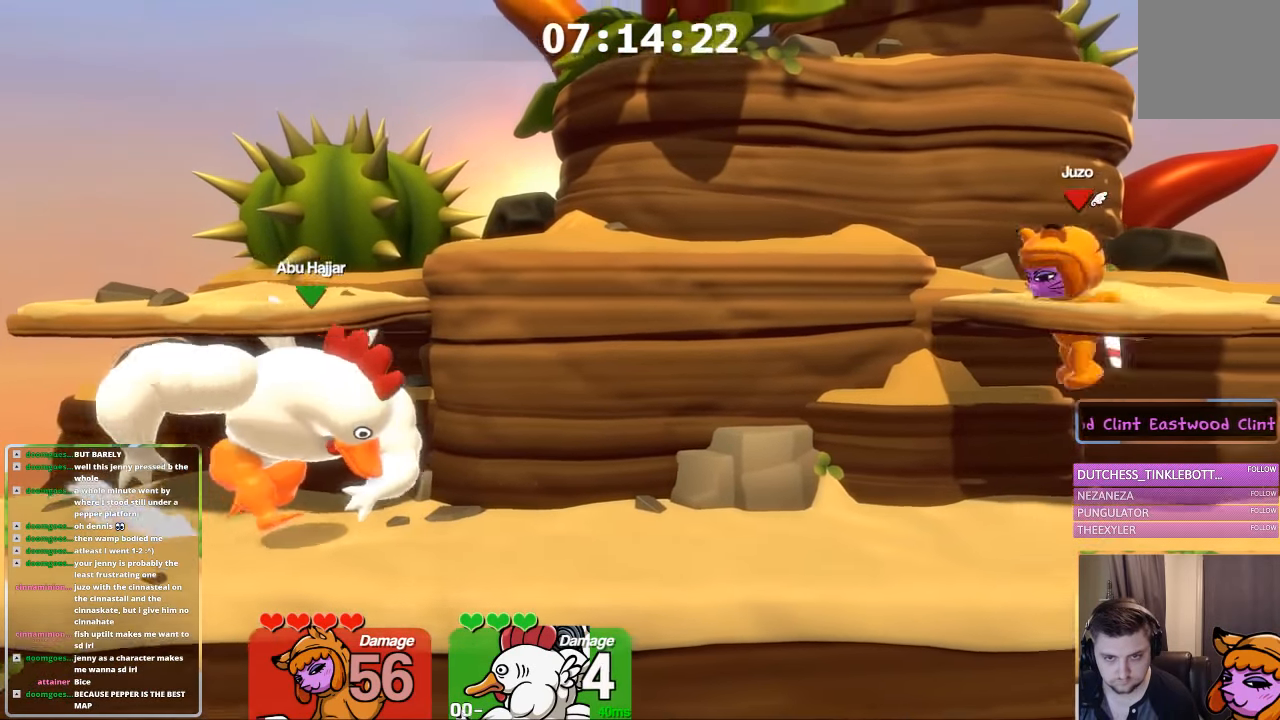
{"buttons": [], "left_stick": "down-left", "right_stick": "center", "events": [[466, "left_stick", "down-left"]]}
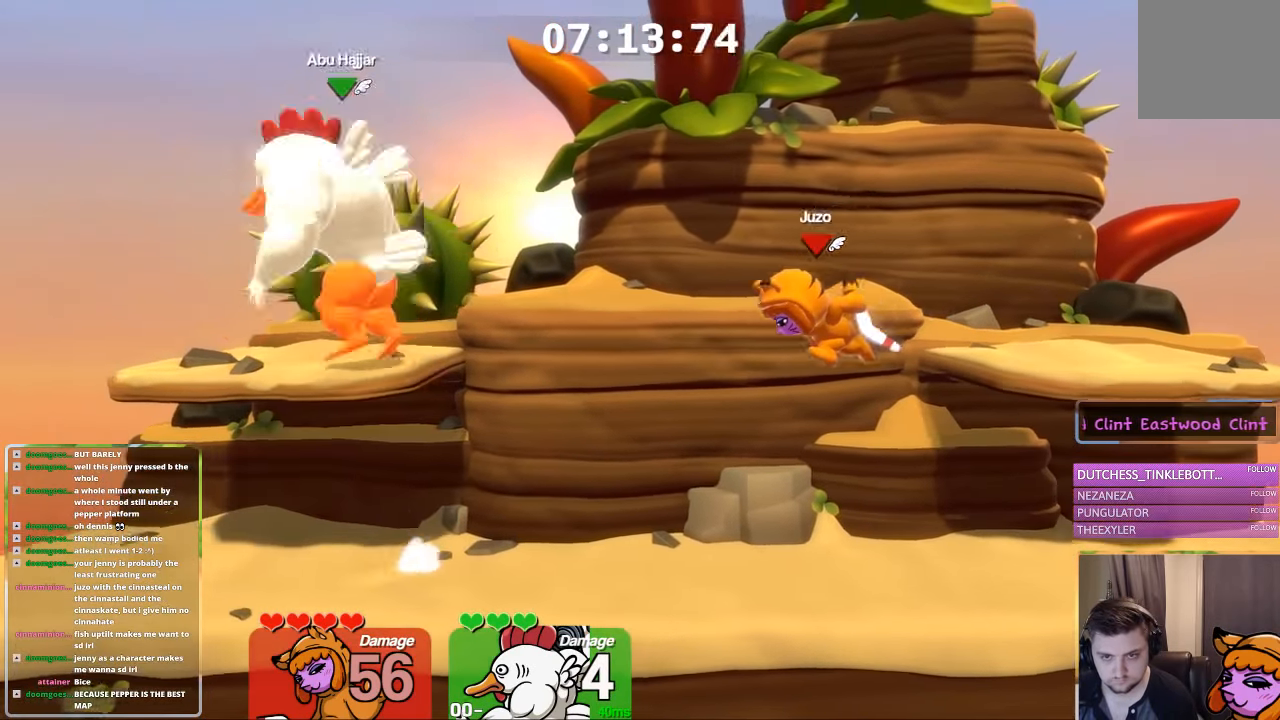
{"buttons": ["L1"], "left_stick": "right", "right_stick": "center", "events": [[66, "A", "down"], [66, "left_stick", "center"], [166, "B", "down"], [266, "L1", "down"], [266, "left_stick", "left"], [366, "left_stick", "right"], [416, "A", "up"], [416, "B", "up"]]}
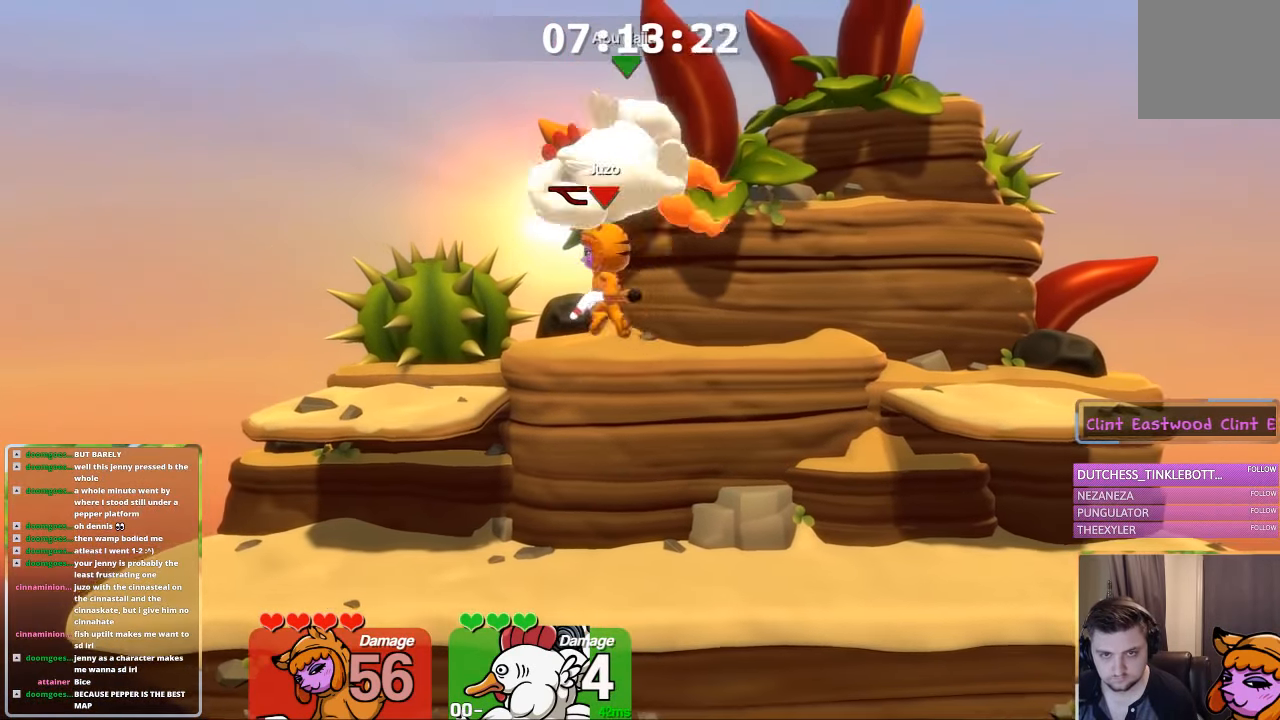
{"buttons": ["X", "L2"], "left_stick": "down", "right_stick": "center", "events": [[133, "right_stick", "up"], [183, "L1", "up"], [183, "right_stick", "down"], [233, "right_stick", "center"], [283, "right_stick", "up"], [333, "left_stick", "down-right"], [333, "right_stick", "center"], [433, "L2", "down"], [433, "left_stick", "down"], [483, "X", "down"]]}
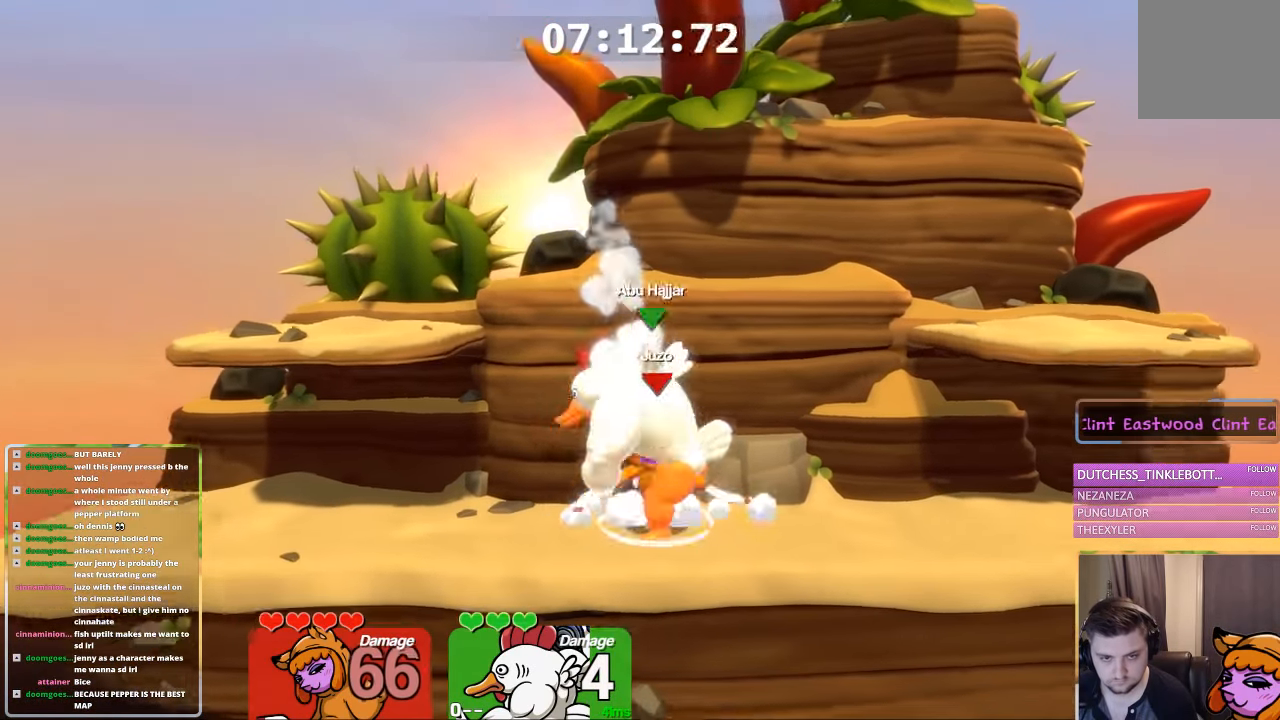
{"buttons": ["A", "L1"], "left_stick": "down-left", "right_stick": "center", "events": [[33, "L2", "up"], [83, "X", "up"], [133, "X", "down"], [183, "X", "up"], [233, "X", "down"], [333, "X", "up"], [450, "A", "down"], [483, "left_stick", "down-left"], [500, "L1", "down"]]}
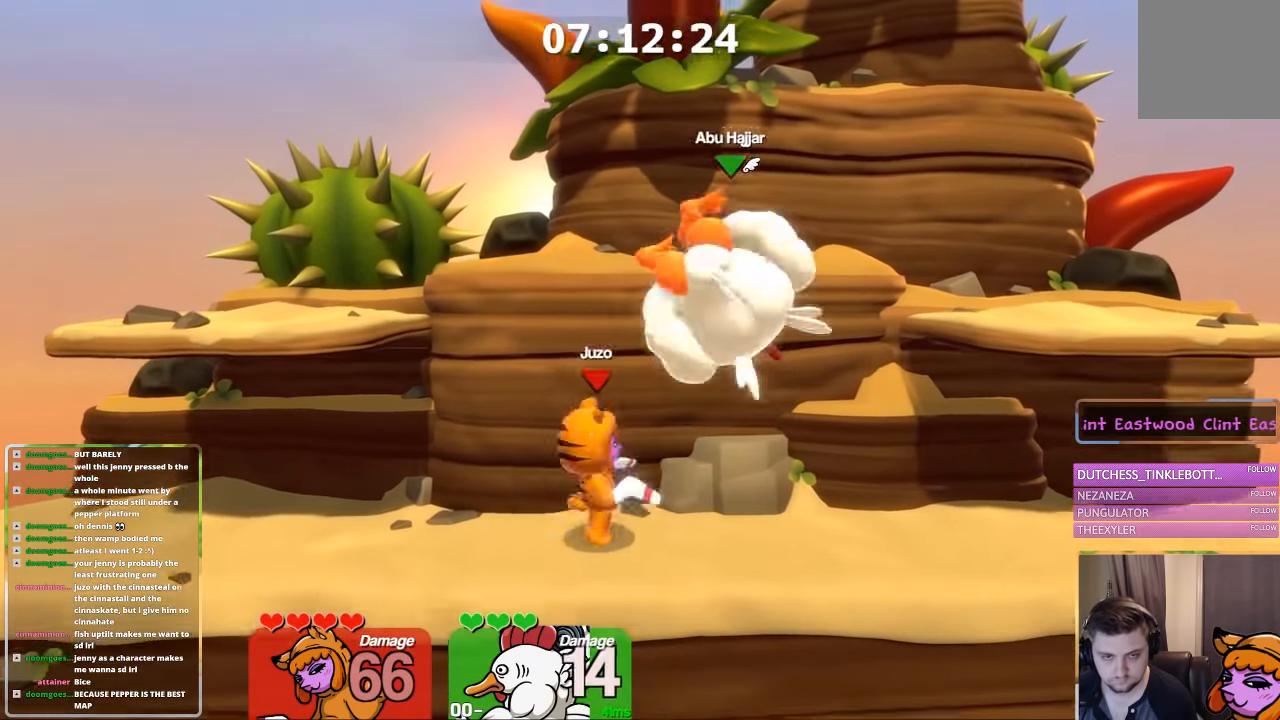
{"buttons": ["L2"], "left_stick": "center", "right_stick": "center", "events": [[150, "L1", "up"], [200, "A", "up"], [200, "left_stick", "center"], [400, "L2", "down"]]}
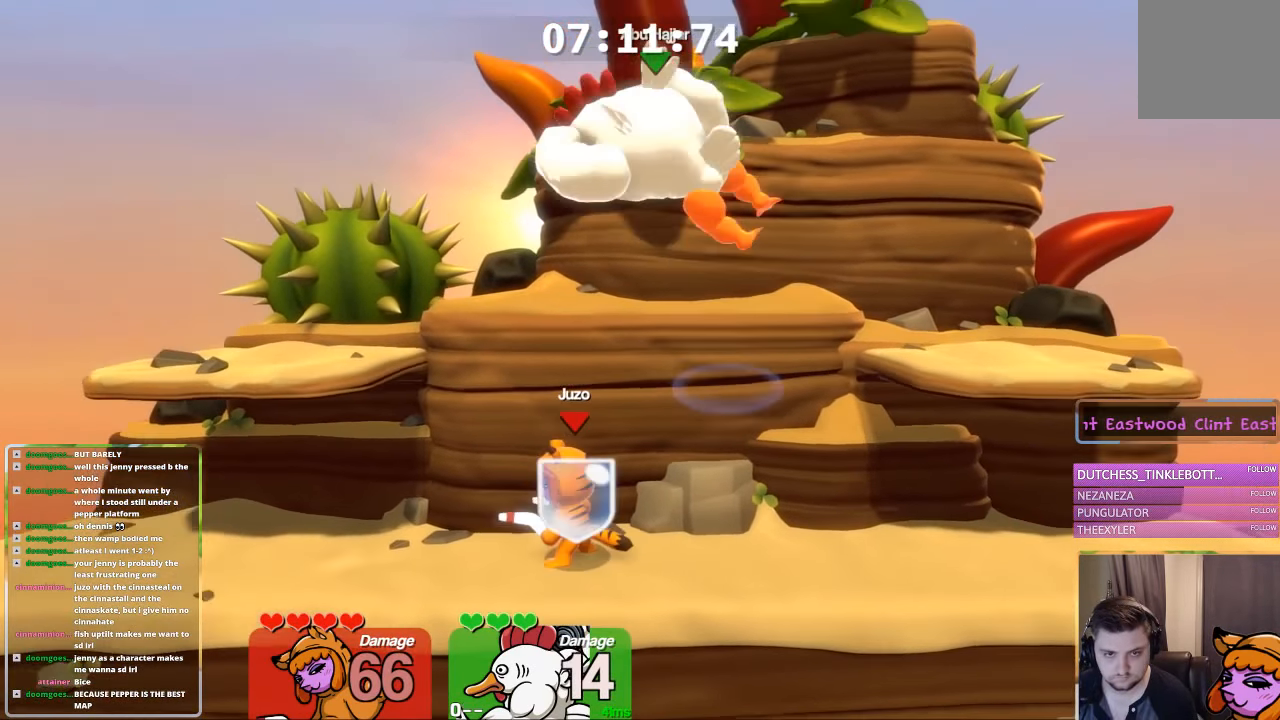
{"buttons": ["L2"], "left_stick": "center", "right_stick": "center", "events": []}
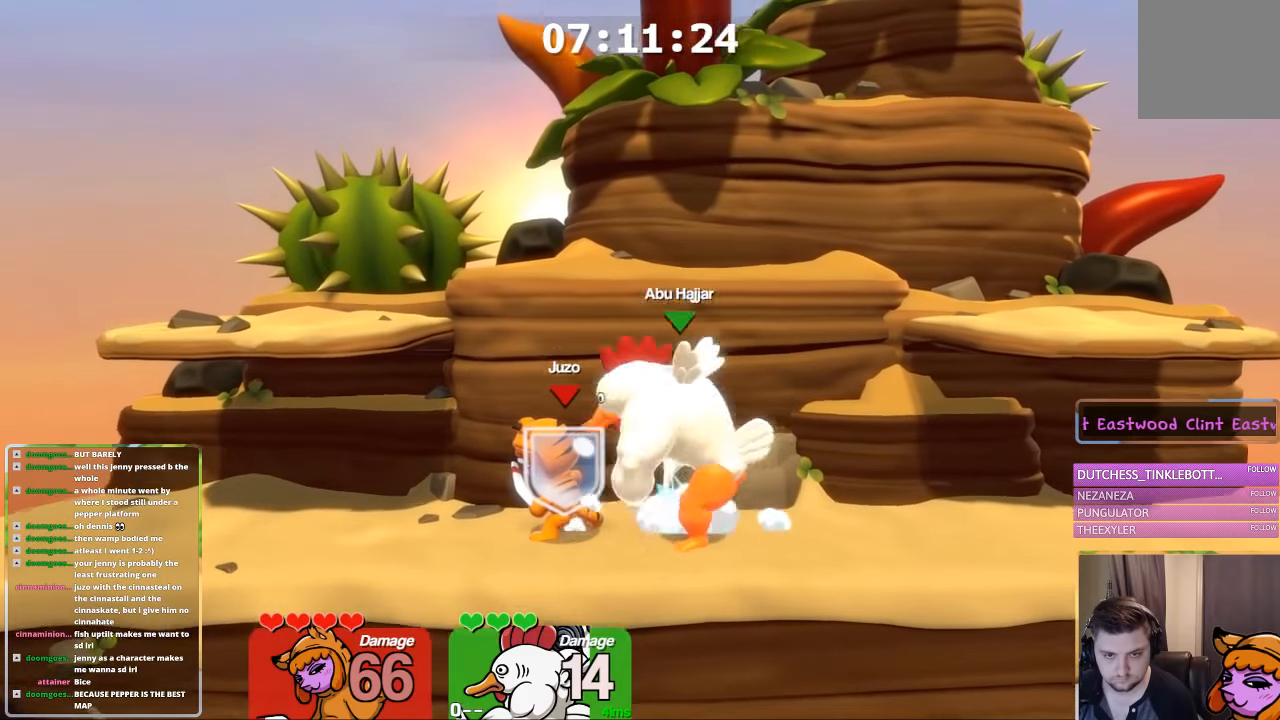
{"buttons": ["A"], "left_stick": "right", "right_stick": "center", "events": [[417, "A", "down"], [467, "L2", "up"], [467, "left_stick", "right"]]}
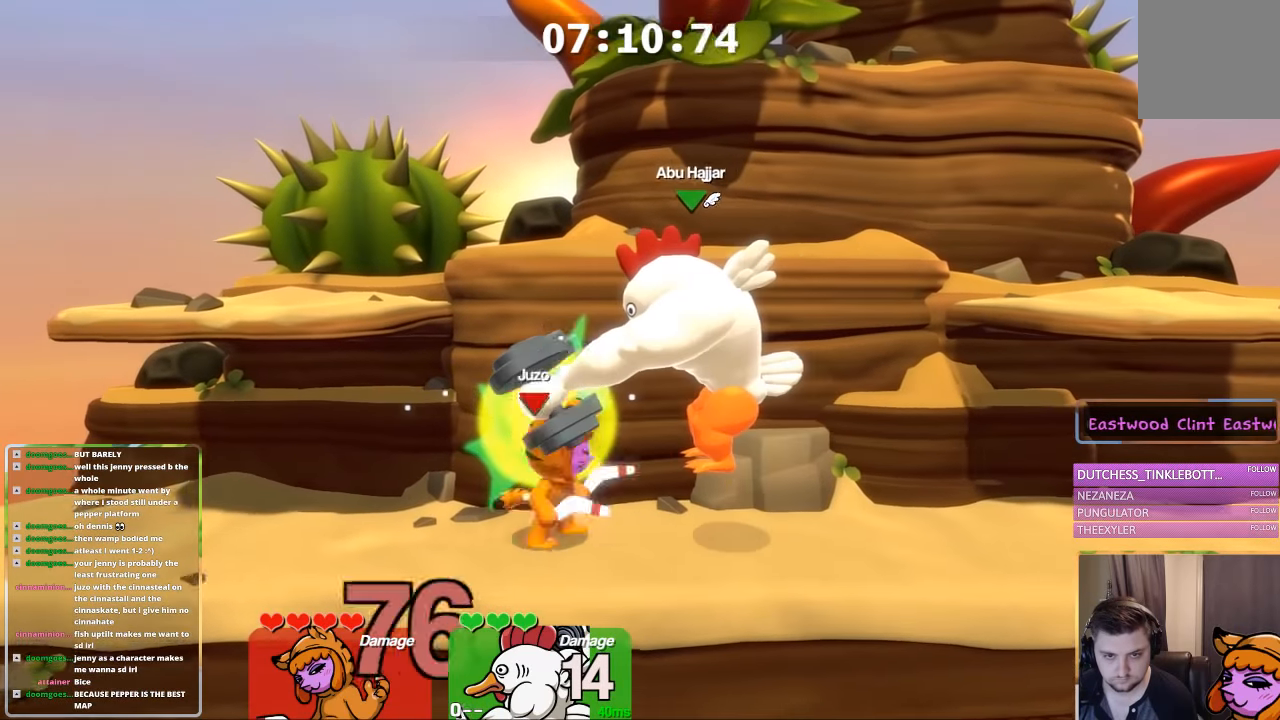
{"buttons": [], "left_stick": "center", "right_stick": "center", "events": [[17, "A", "up"], [17, "B", "down"], [117, "B", "up"], [167, "B", "down"], [317, "B", "up"], [367, "left_stick", "center"]]}
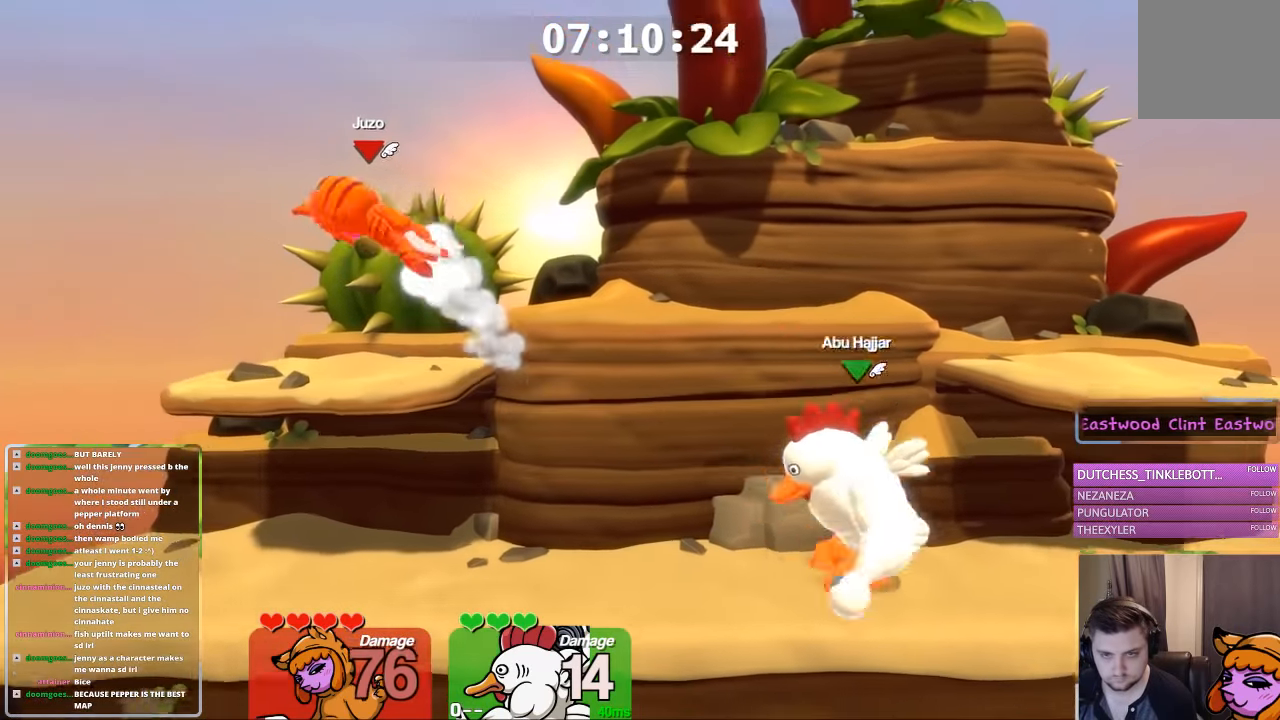
{"buttons": ["A"], "left_stick": "center", "right_stick": "center", "events": [[333, "A", "down"], [383, "A", "up"], [433, "A", "down"]]}
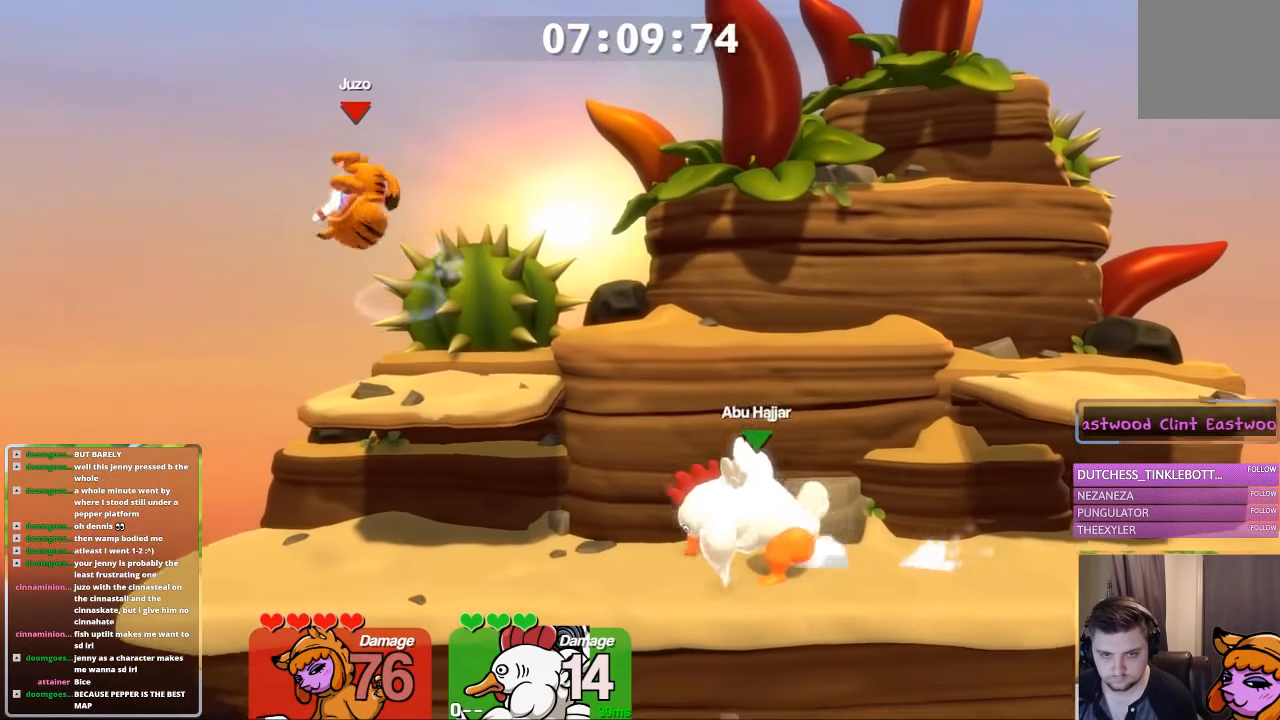
{"buttons": ["L1"], "left_stick": "down-right", "right_stick": "up", "events": [[33, "A", "up"], [83, "L1", "down"], [133, "left_stick", "up-left"], [283, "left_stick", "down-right"], [400, "right_stick", "up"]]}
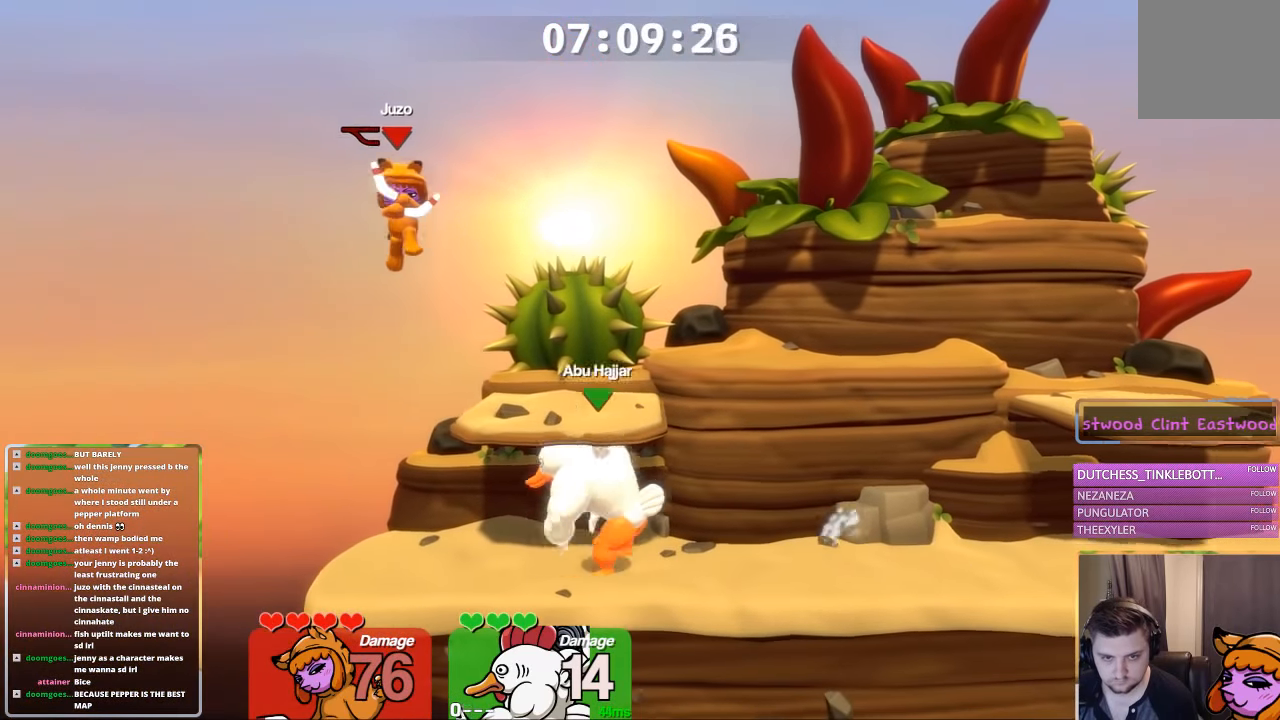
{"buttons": ["L2"], "left_stick": "right", "right_stick": "center", "events": [[33, "L1", "up"], [233, "L2", "down"], [300, "left_stick", "right"], [350, "right_stick", "center"]]}
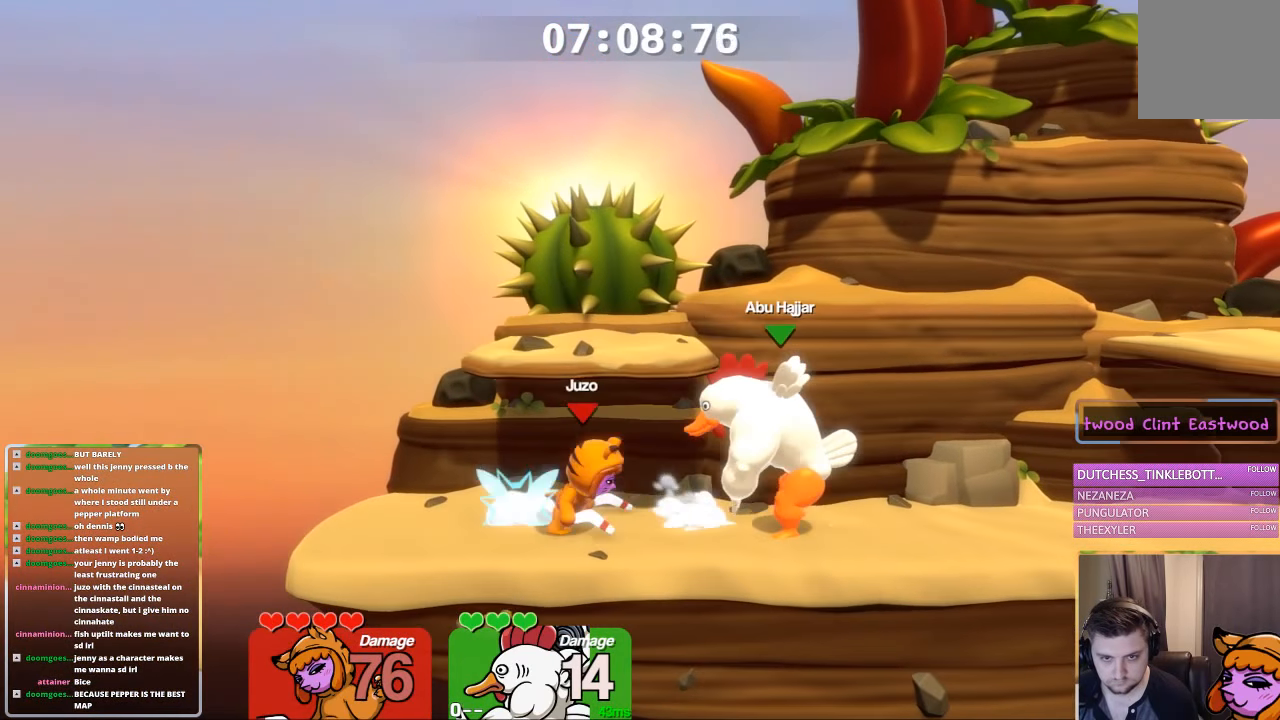
{"buttons": [], "left_stick": "up", "right_stick": "center", "events": [[100, "left_stick", "center"], [150, "left_stick", "down"], [300, "L2", "up"], [300, "left_stick", "center"], [350, "left_stick", "up"], [400, "B", "down"], [450, "B", "up"]]}
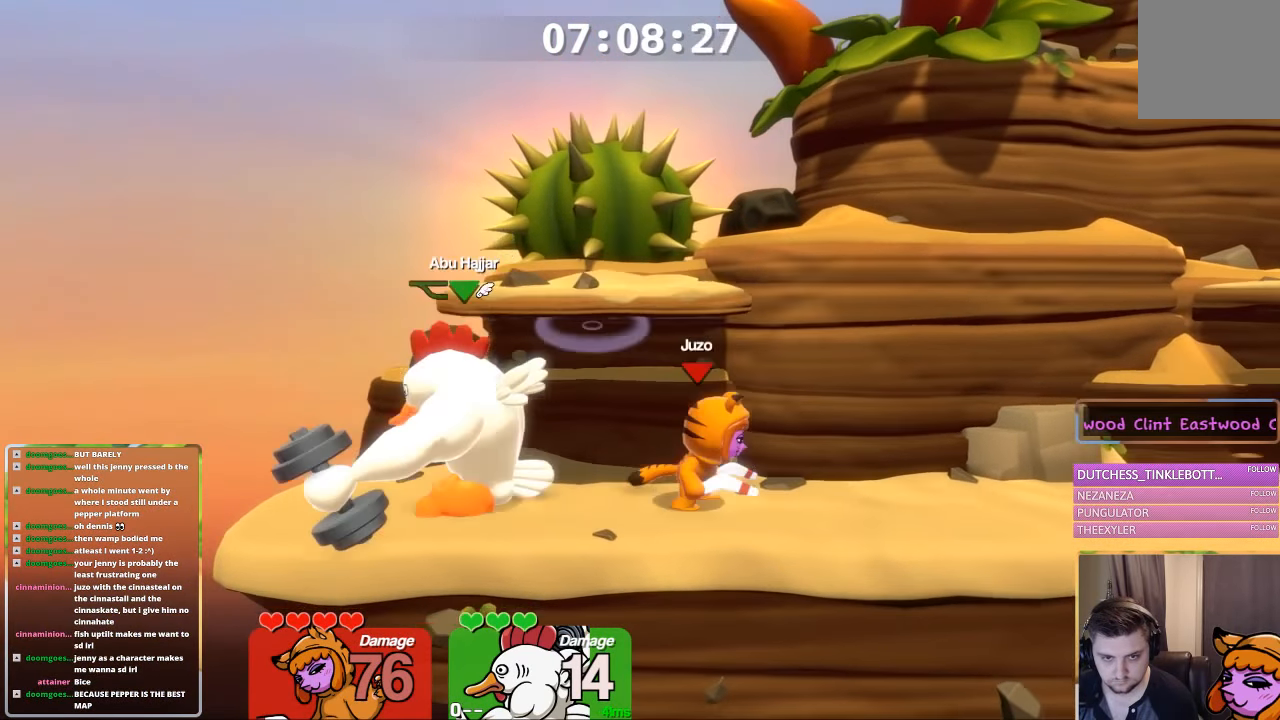
{"buttons": ["X"], "left_stick": "right", "right_stick": "center", "events": [[117, "L1", "down"], [117, "left_stick", "right"], [150, "L3", "down"], [267, "A", "down"], [317, "X", "down"], [417, "L3", "up"], [467, "A", "up"], [467, "L1", "up"], [467, "X", "up"], [500, "X", "down"]]}
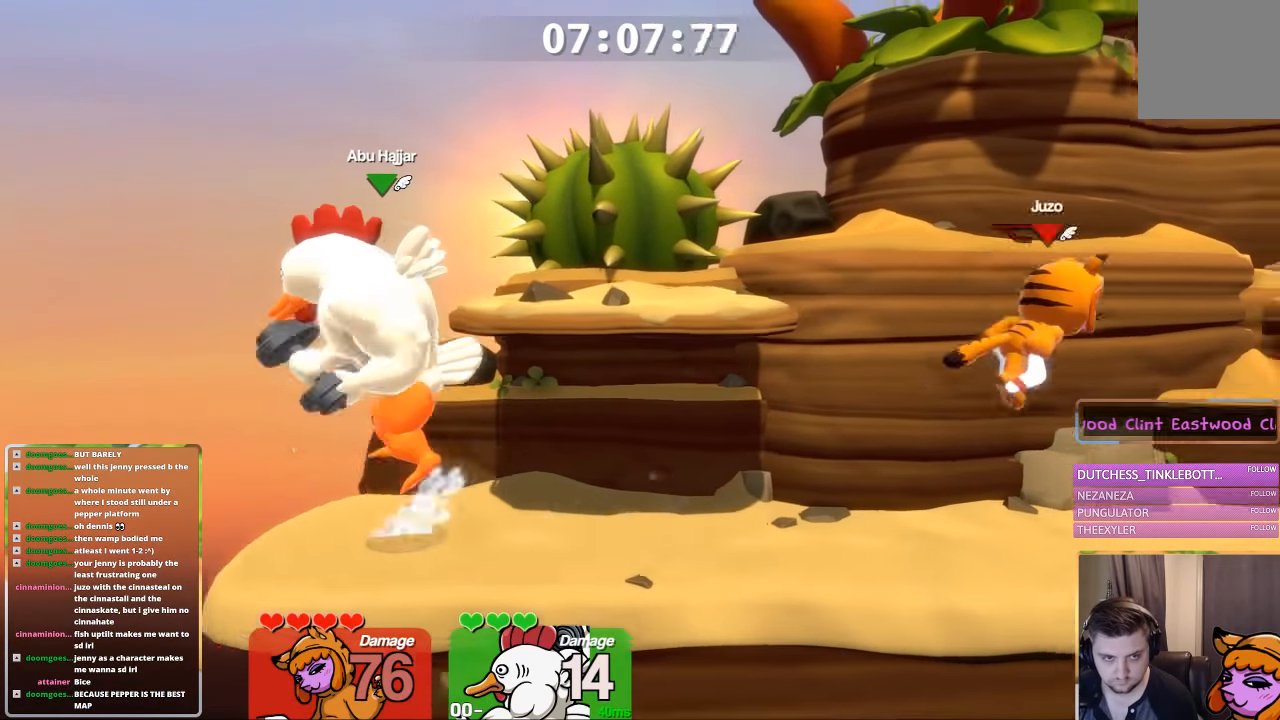
{"buttons": ["L1", "L3"], "left_stick": "right", "right_stick": "center", "events": [[17, "X", "up"], [17, "left_stick", "center"], [117, "L1", "down"], [117, "left_stick", "left"], [167, "L3", "down"], [167, "left_stick", "right"]]}
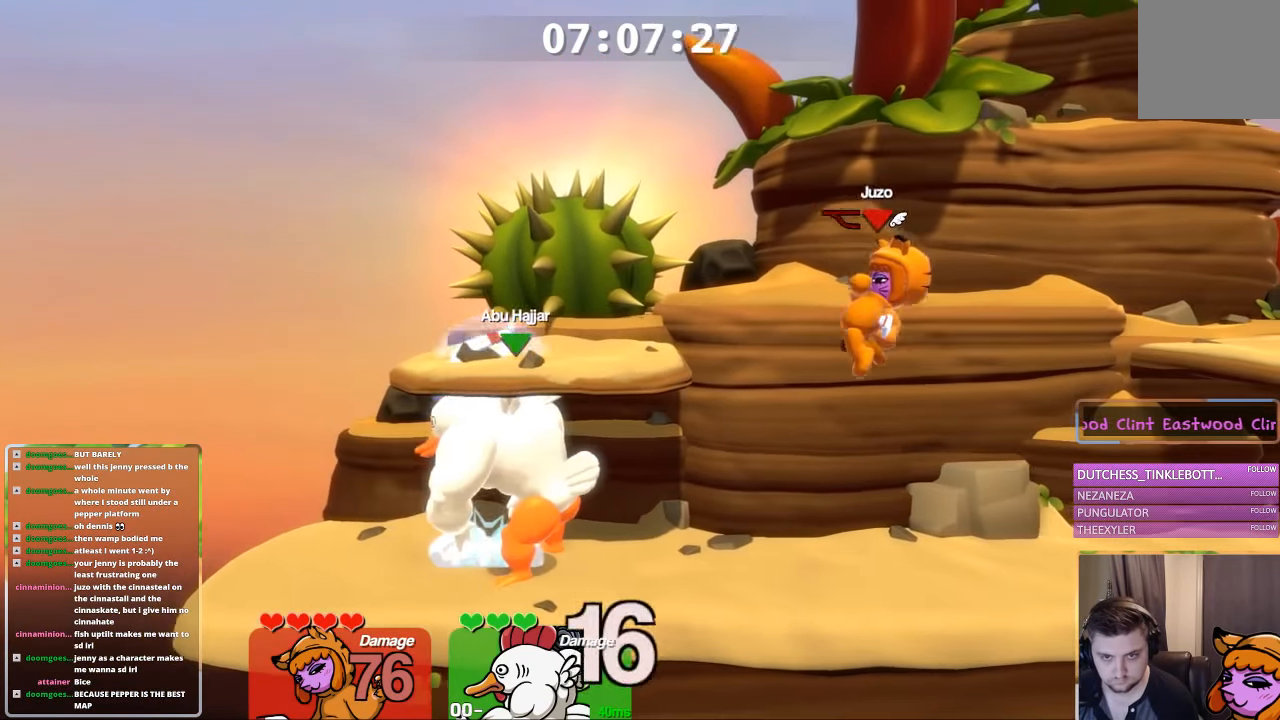
{"buttons": ["A", "L1"], "left_stick": "right", "right_stick": "center", "events": [[67, "L3", "up"], [233, "L1", "up"], [233, "left_stick", "center"], [317, "L1", "down"], [383, "left_stick", "right"], [500, "A", "down"]]}
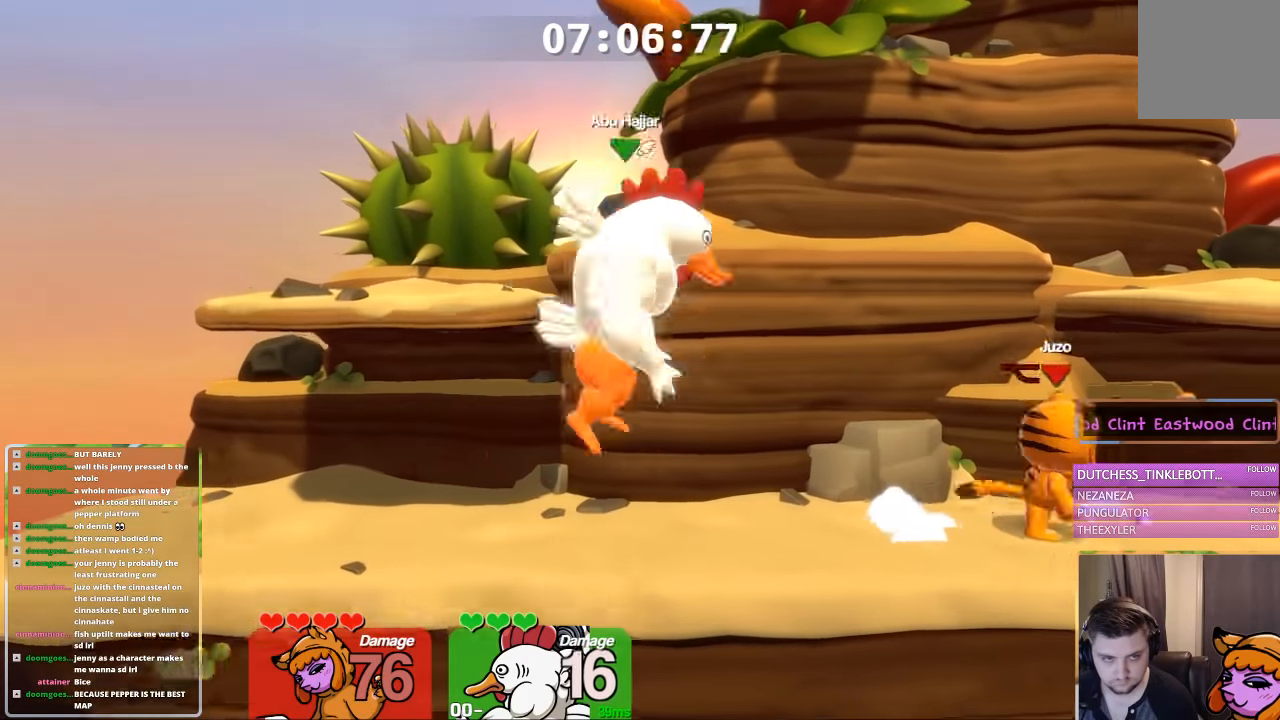
{"buttons": [], "left_stick": "center", "right_stick": "center", "events": [[117, "X", "down"], [167, "A", "up"], [233, "X", "up"], [284, "L1", "up"], [284, "left_stick", "center"]]}
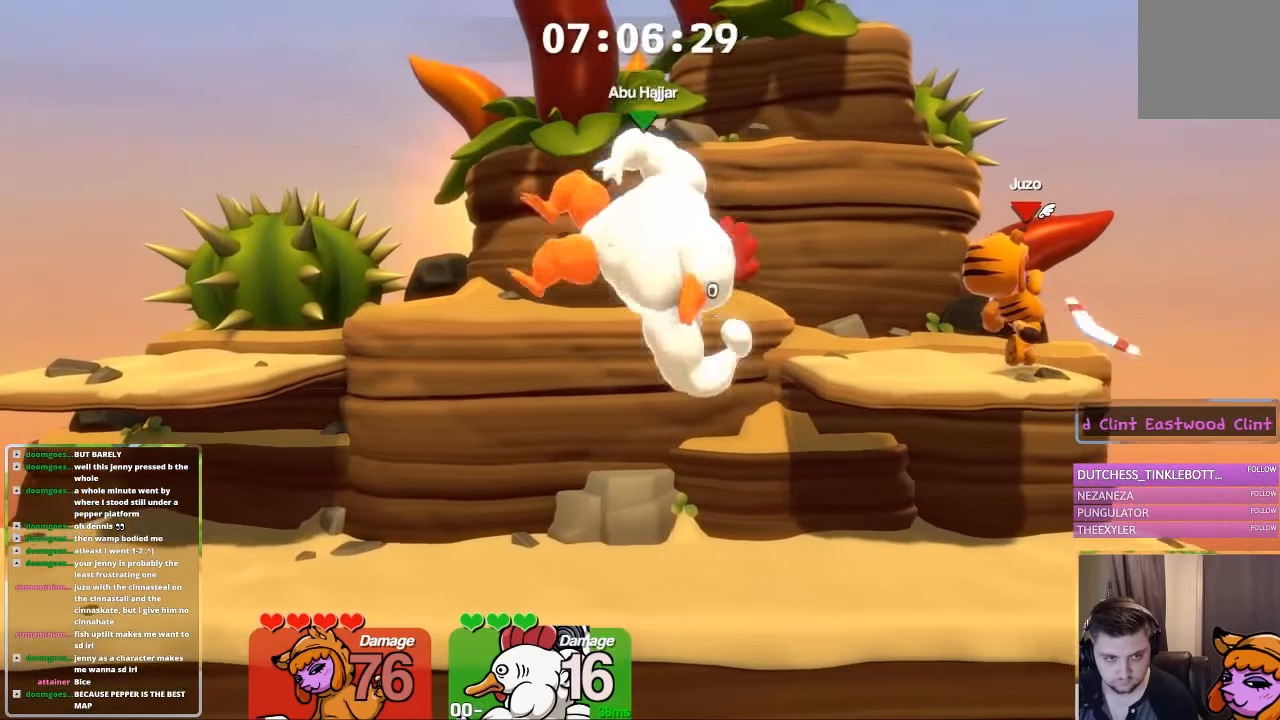
{"buttons": ["L1"], "left_stick": "left", "right_stick": "center", "events": [[134, "L1", "down"], [134, "left_stick", "left"], [334, "L1", "up"], [384, "left_stick", "center"], [450, "L1", "down"], [450, "left_stick", "left"]]}
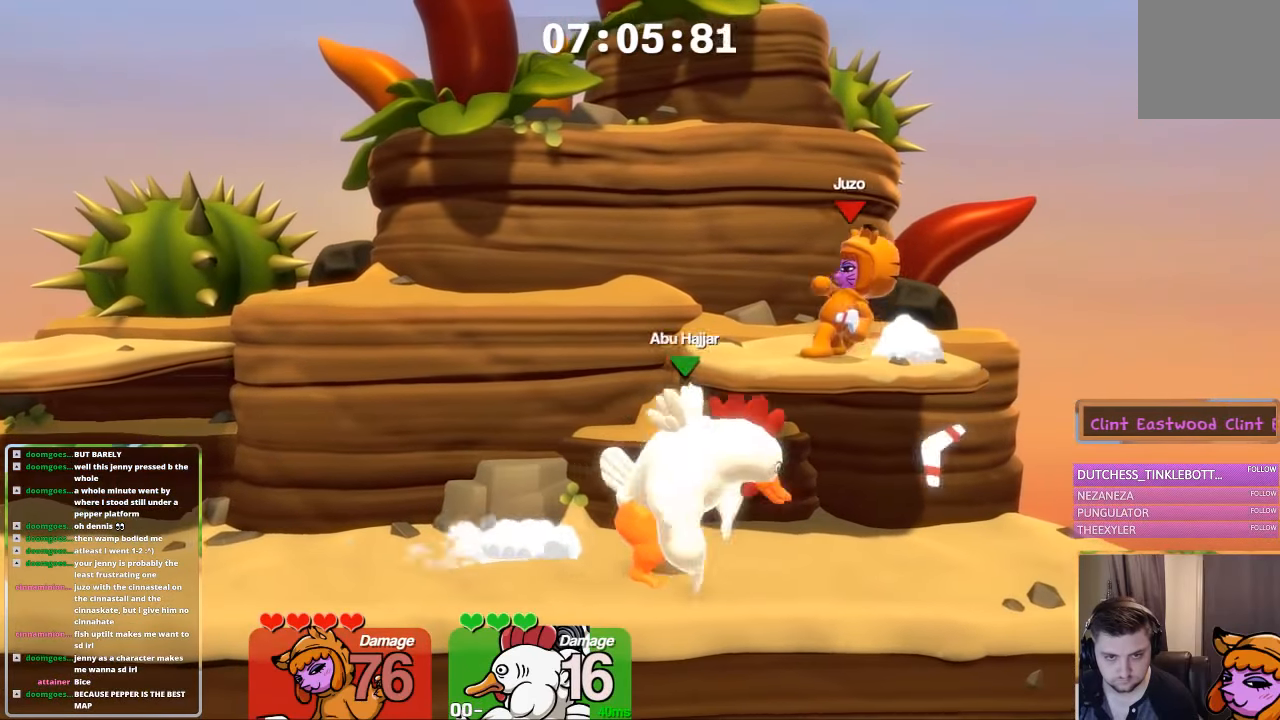
{"buttons": ["L1"], "left_stick": "down-right", "right_stick": "right", "events": [[50, "L1", "up"], [100, "L1", "down"], [400, "L1", "up"], [400, "left_stick", "down"], [467, "right_stick", "right"], [500, "L1", "down"], [500, "left_stick", "down-right"]]}
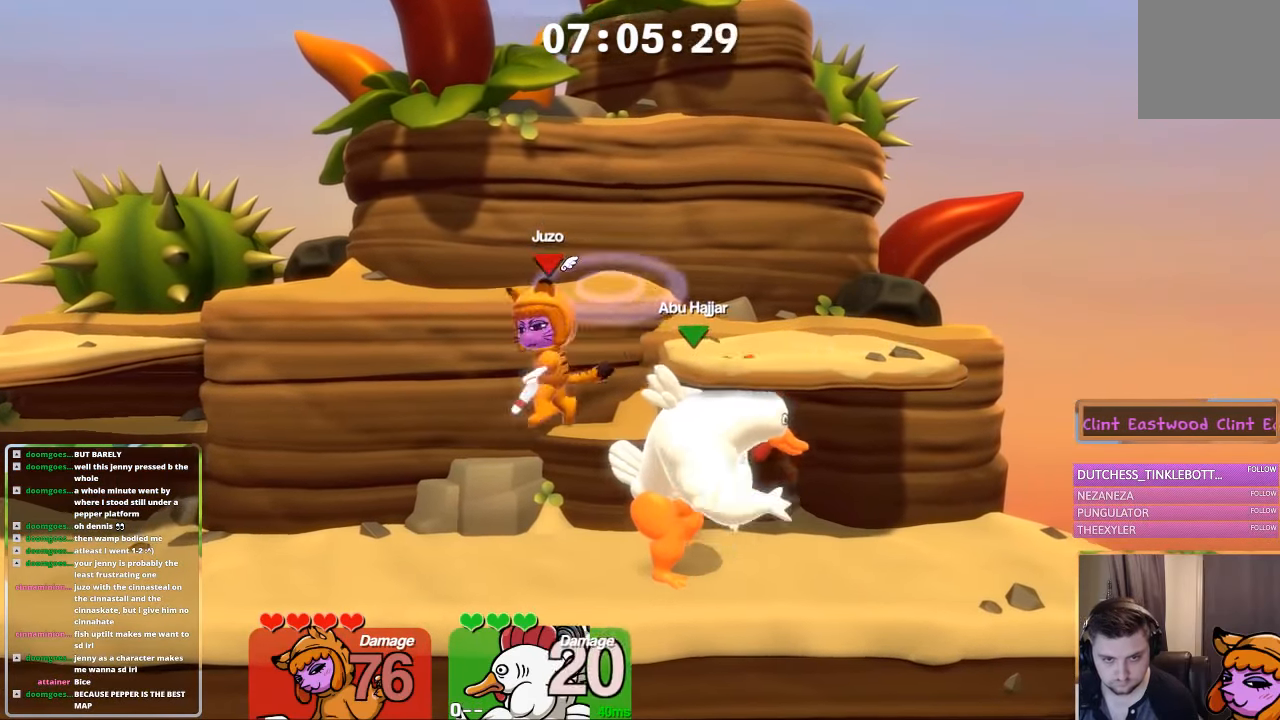
{"buttons": ["L1"], "left_stick": "right", "right_stick": "center", "events": [[217, "right_stick", "center"], [250, "left_stick", "right"]]}